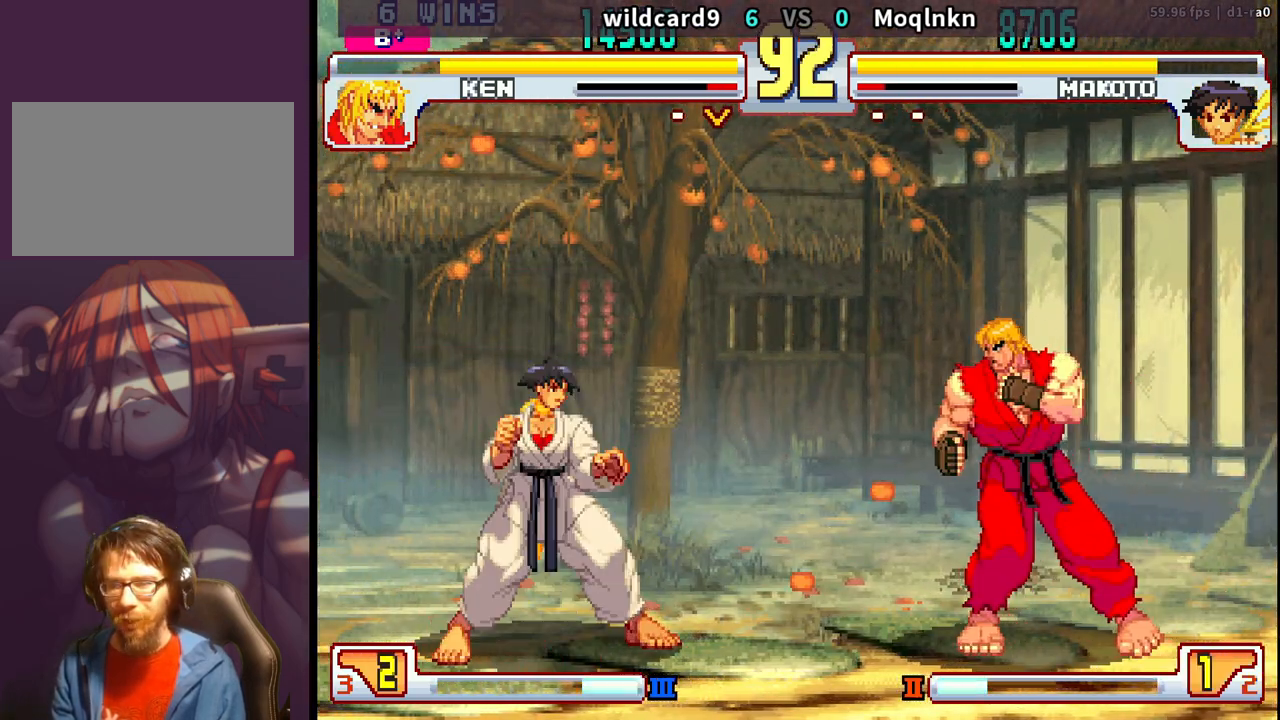
Gameplay with a controller (arcade stick); each line is a JSON object with the inputs held at the frame after it. "events" lists button and stick changes between this image and that frame as [ms after this image, input, new state], when the widget could be followed in between. Not read: L3 R3.
{"buttons": ["MP"], "events": [[67, "DPAD_RIGHT", "down"], [117, "DPAD_UP", "down"], [217, "DPAD_RIGHT", "up"], [217, "DPAD_UP", "up"], [500, "MP", "down"]]}
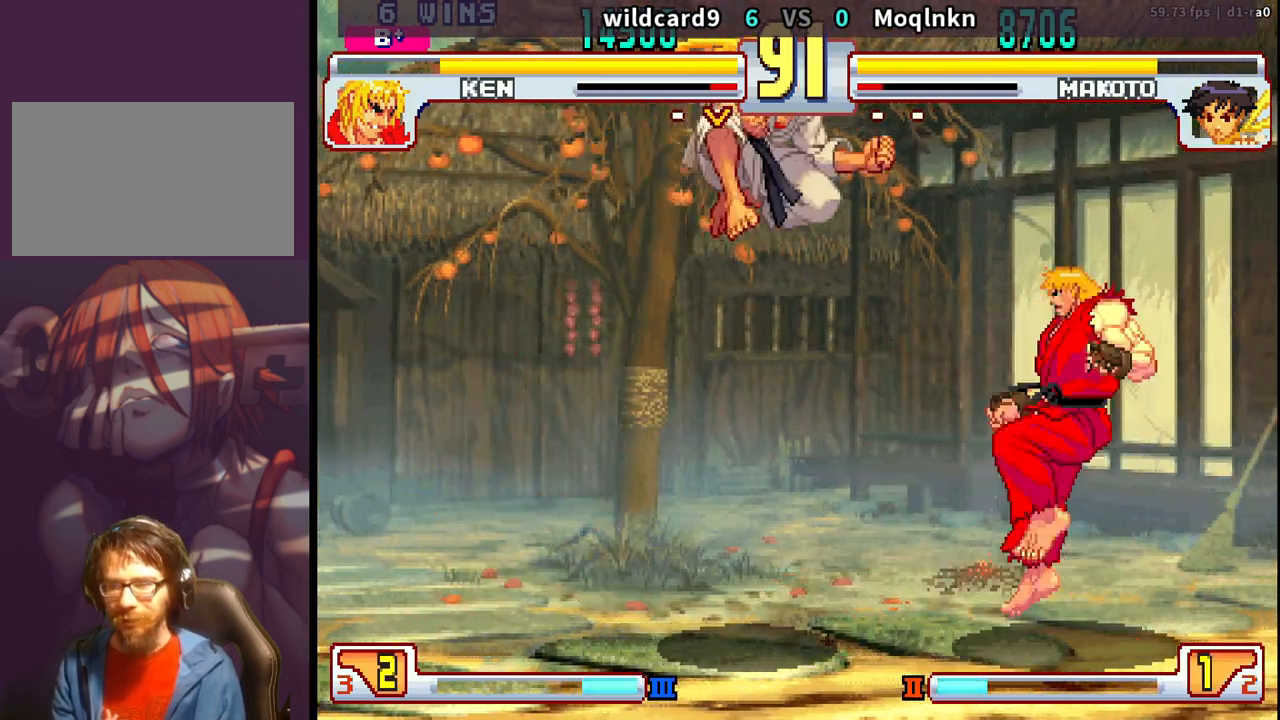
{"buttons": [], "events": [[83, "MP", "up"], [117, "DPAD_DOWN", "down"], [133, "DPAD_LEFT", "down"], [300, "DPAD_DOWN", "up"], [317, "DPAD_LEFT", "up"], [383, "DPAD_RIGHT", "down"], [450, "DPAD_RIGHT", "up"]]}
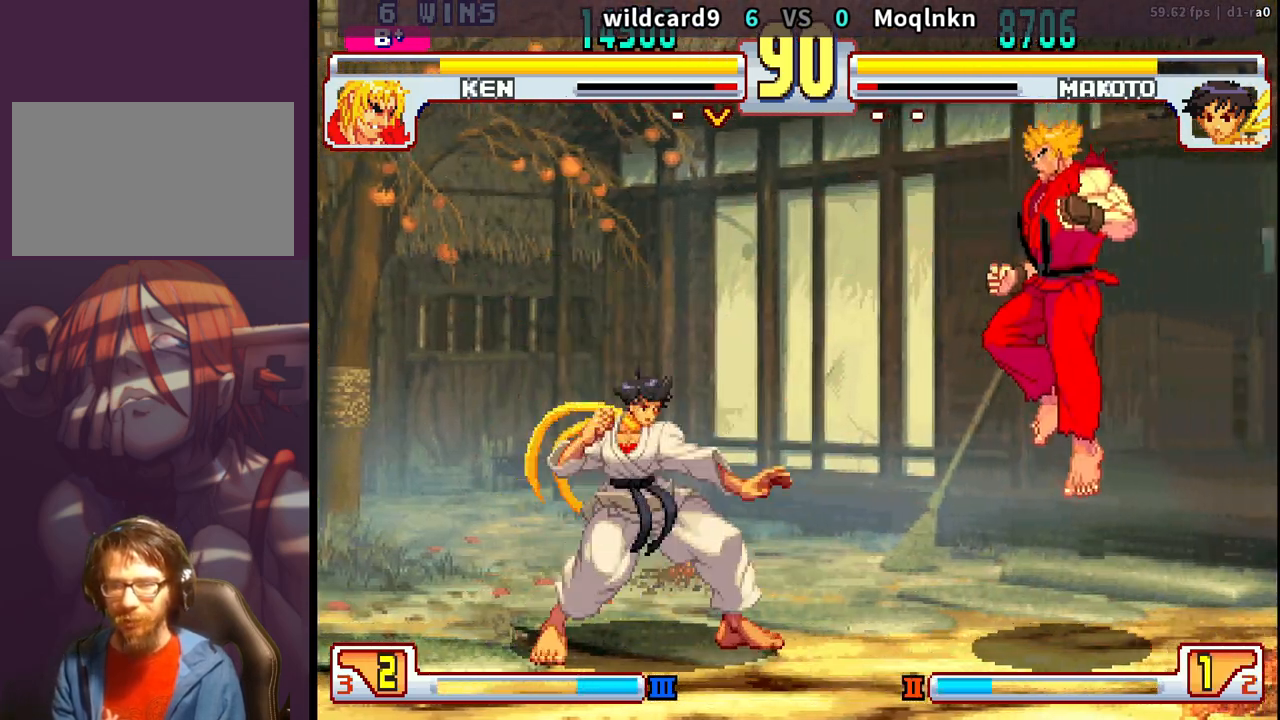
{"buttons": [], "events": [[17, "DPAD_RIGHT", "down"], [117, "DPAD_RIGHT", "up"], [217, "MP", "down"], [233, "MP", "up"], [267, "MP", "down"], [317, "MP", "up"]]}
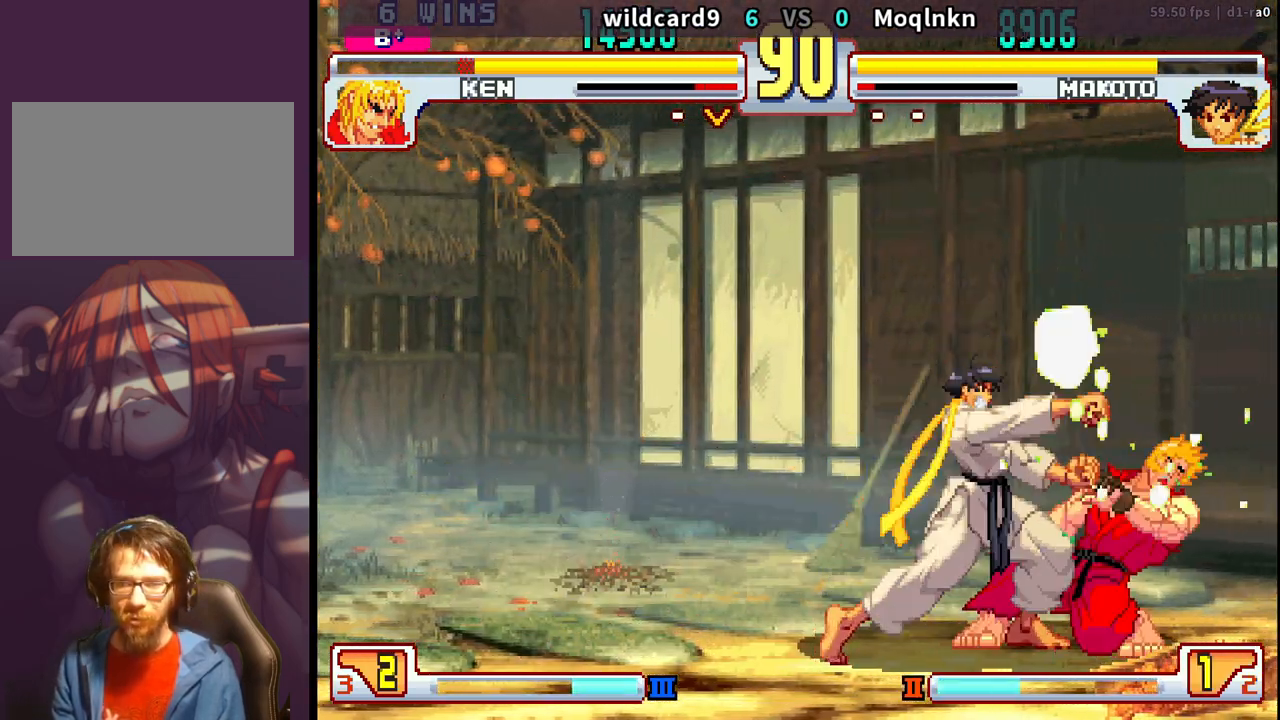
{"buttons": [], "events": [[167, "MP", "down"], [183, "MP", "up"], [217, "MP", "down"], [250, "MP", "up"]]}
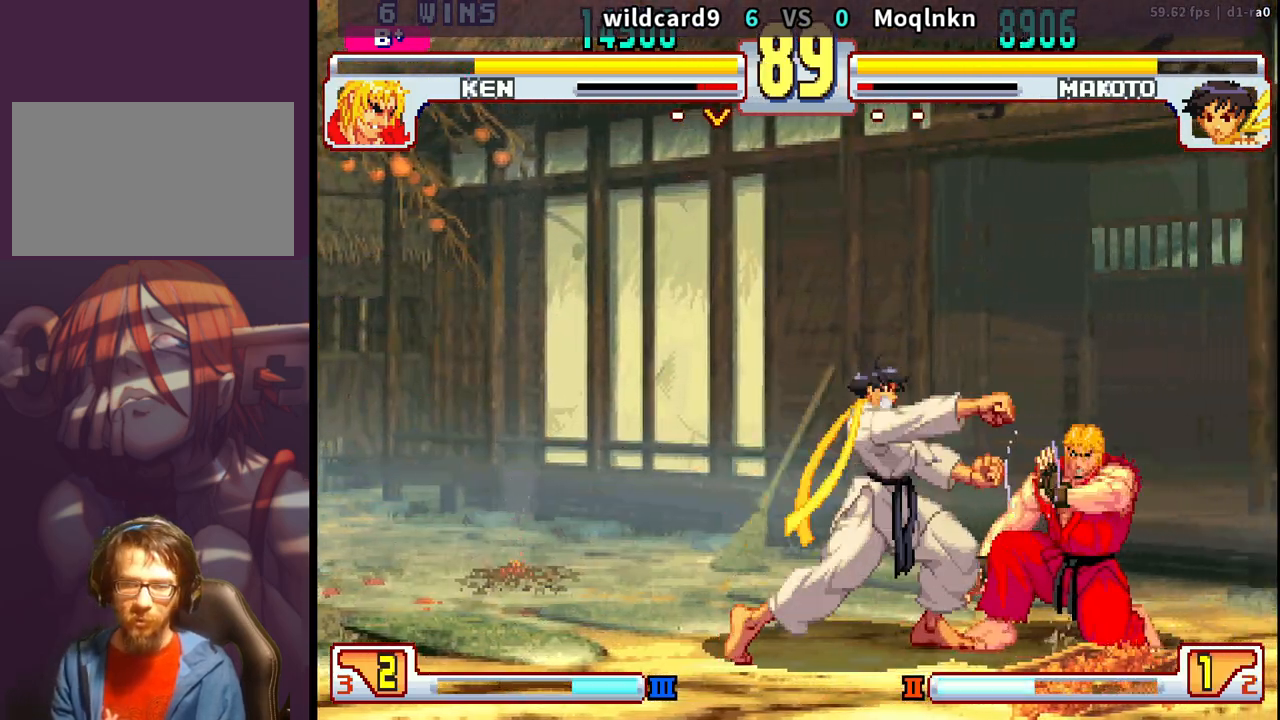
{"buttons": ["DPAD_DOWN", "DPAD_LEFT"], "events": [[117, "DPAD_DOWN", "down"], [133, "DPAD_LEFT", "down"], [133, "HP", "down"], [150, "HP", "up"], [183, "HP", "down"], [217, "HP", "up"]]}
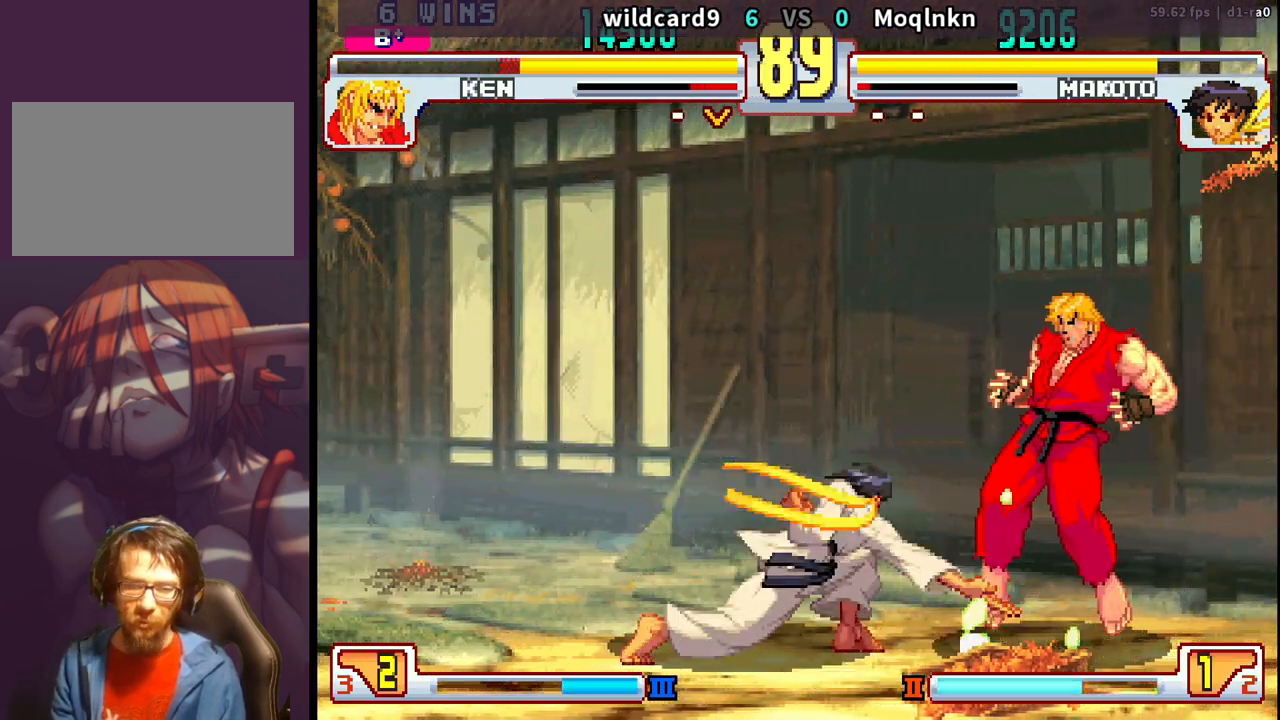
{"buttons": [], "events": [[117, "DPAD_DOWN", "up"], [117, "DPAD_LEFT", "up"], [217, "DPAD_RIGHT", "down"], [283, "DPAD_RIGHT", "up"], [367, "DPAD_RIGHT", "down"], [433, "DPAD_RIGHT", "up"]]}
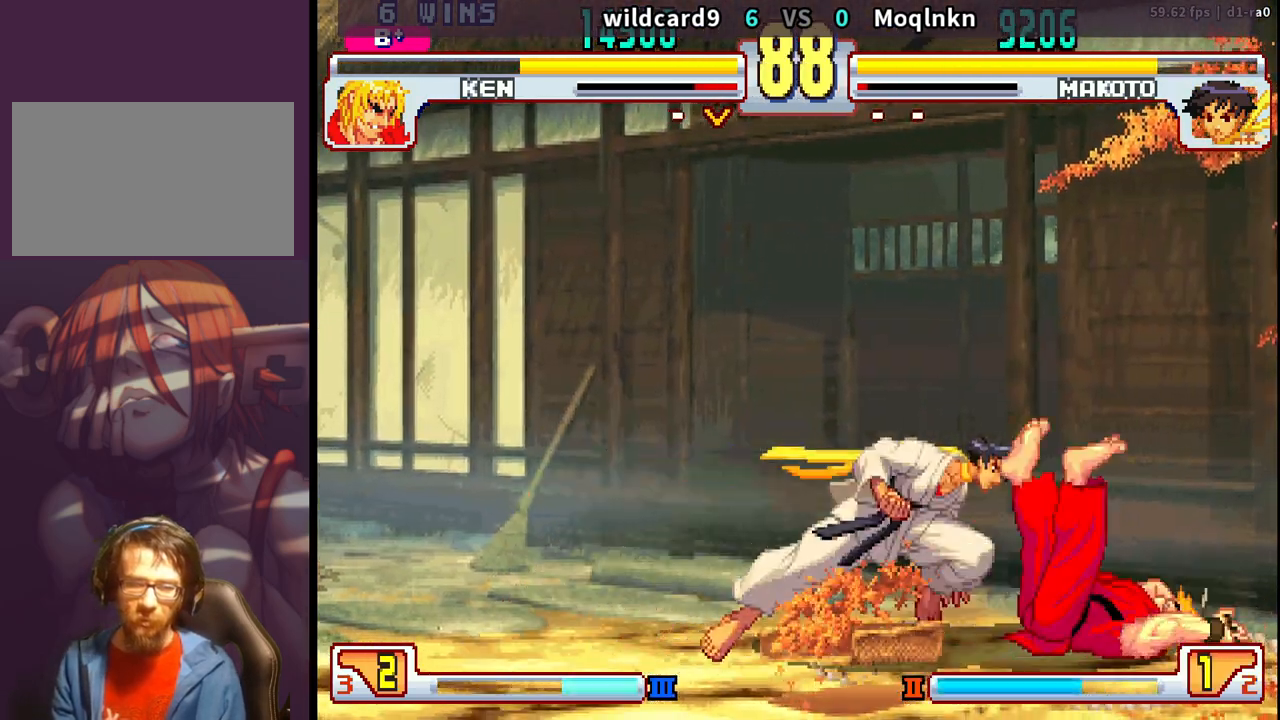
{"buttons": ["LP"], "events": [[317, "DPAD_DOWN", "down"], [333, "DPAD_LEFT", "down"], [350, "LK", "down"], [383, "DPAD_LEFT", "up"], [400, "LK", "up"], [417, "DPAD_RIGHT", "down"], [467, "DPAD_DOWN", "up"], [483, "DPAD_RIGHT", "up"], [500, "LP", "down"]]}
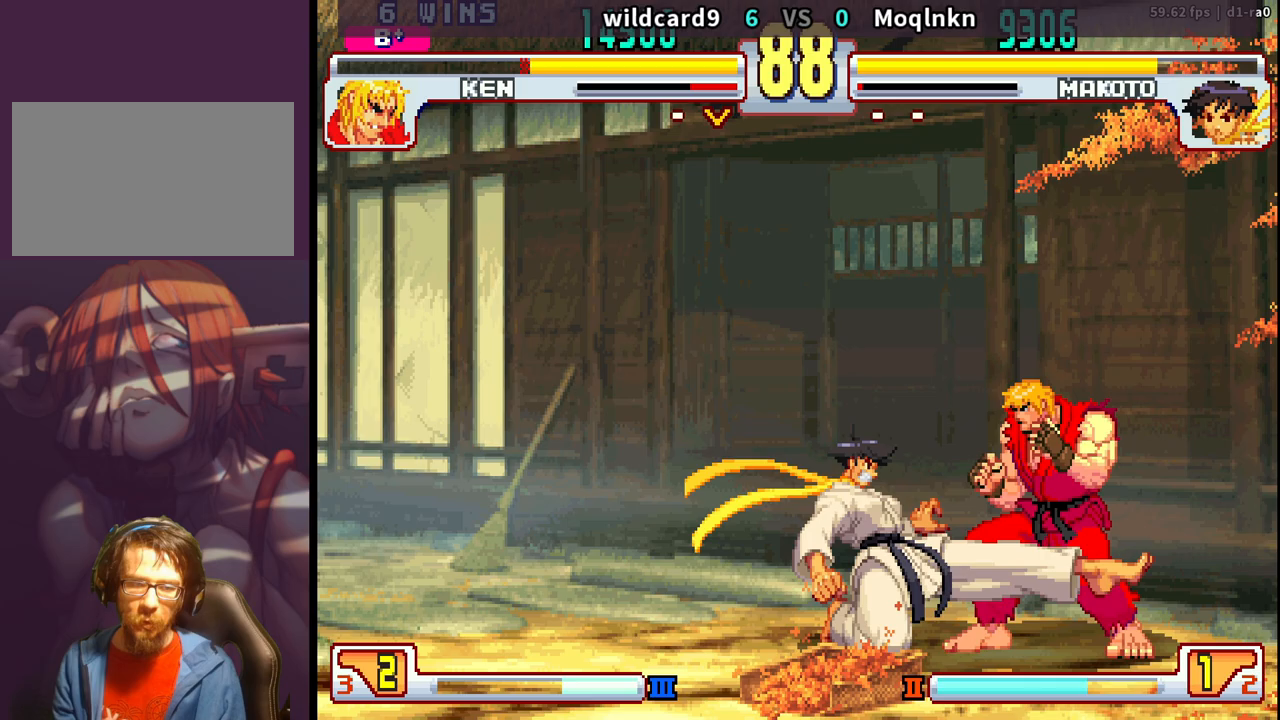
{"buttons": [], "events": [[50, "LP", "up"]]}
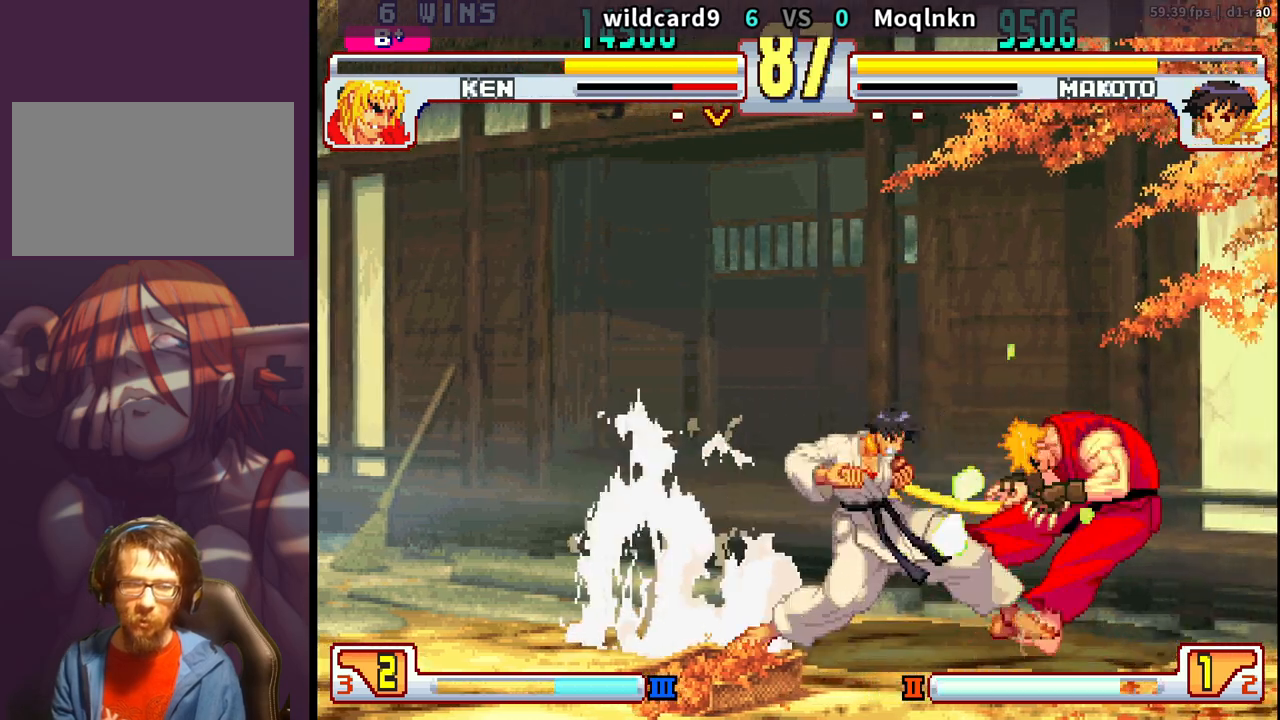
{"buttons": [], "events": [[33, "DPAD_RIGHT", "down"], [67, "DPAD_DOWN", "down"], [100, "DPAD_RIGHT", "up"], [117, "DPAD_LEFT", "down"], [167, "DPAD_DOWN", "up"], [167, "LK", "down"], [183, "LK", "up"], [200, "DPAD_LEFT", "up"], [200, "LK", "down"], [250, "LK", "up"]]}
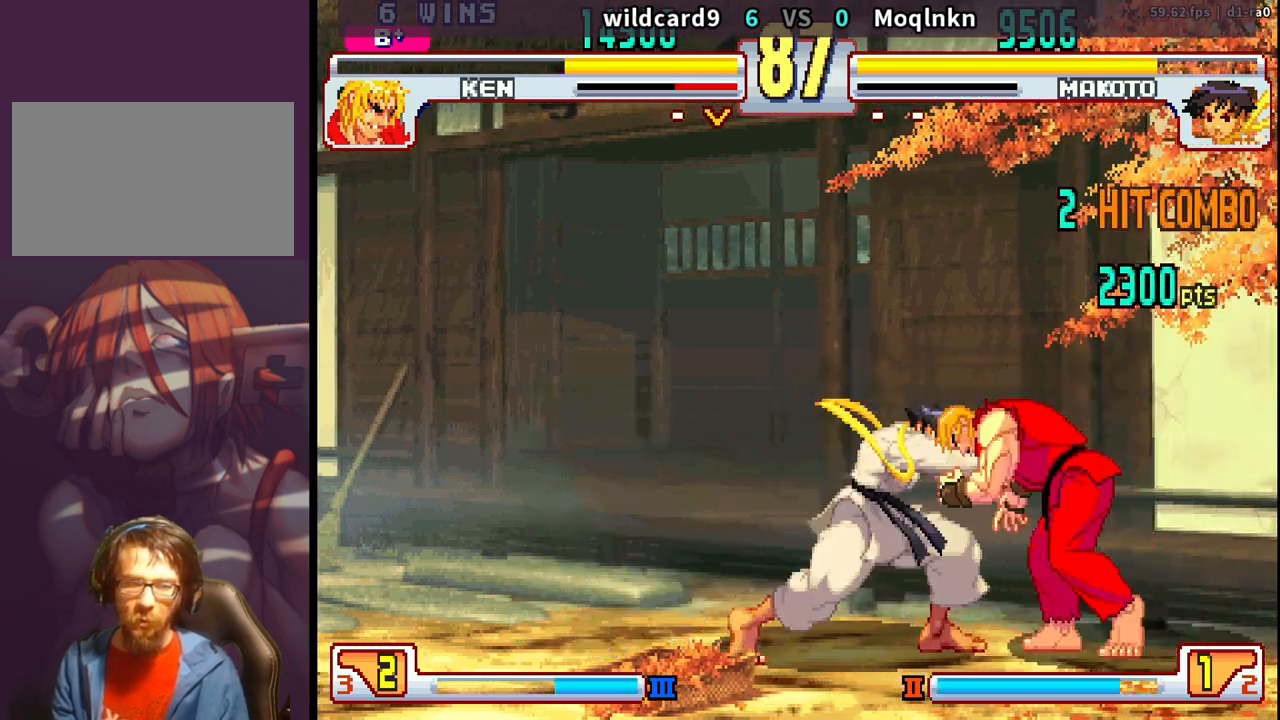
{"buttons": [], "events": []}
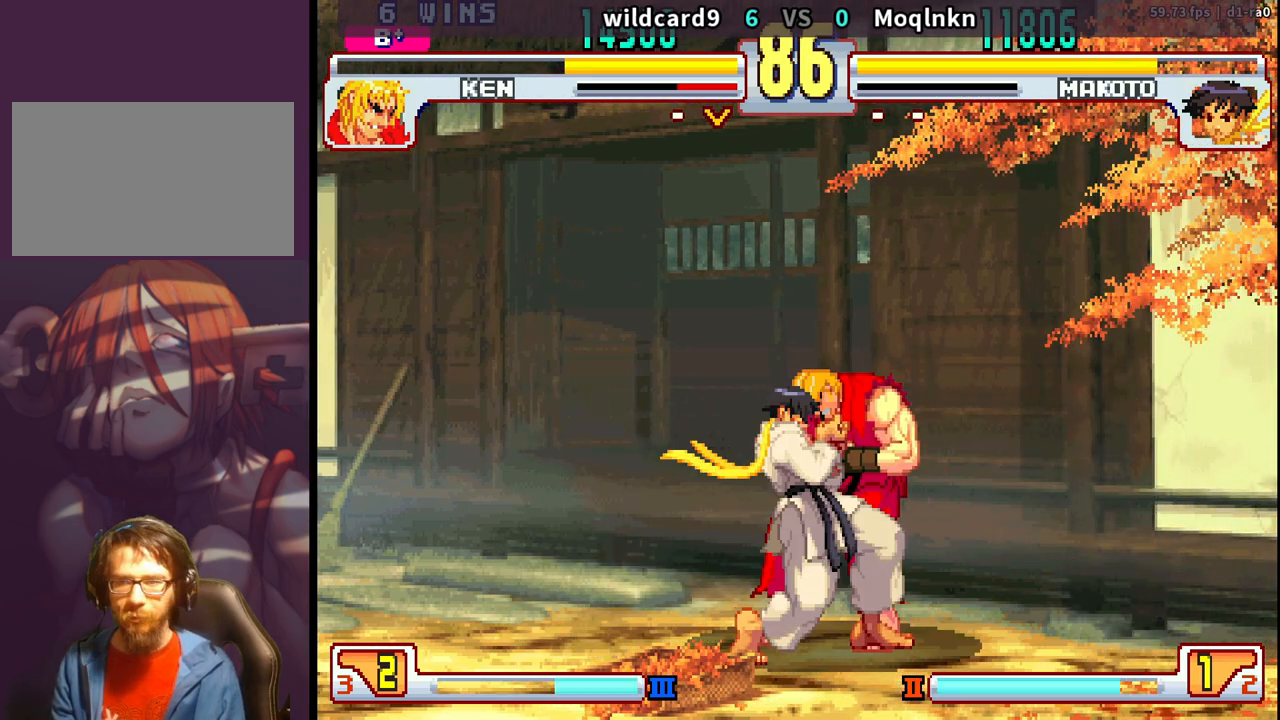
{"buttons": [], "events": []}
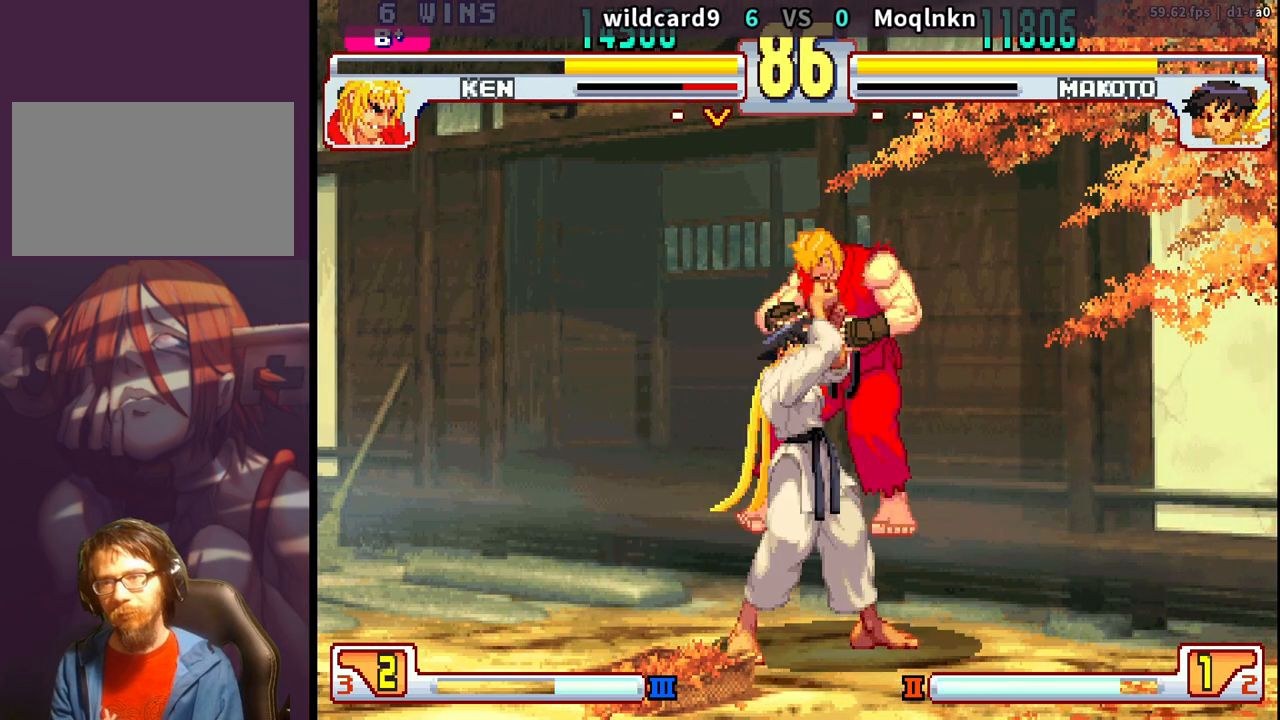
{"buttons": [], "events": []}
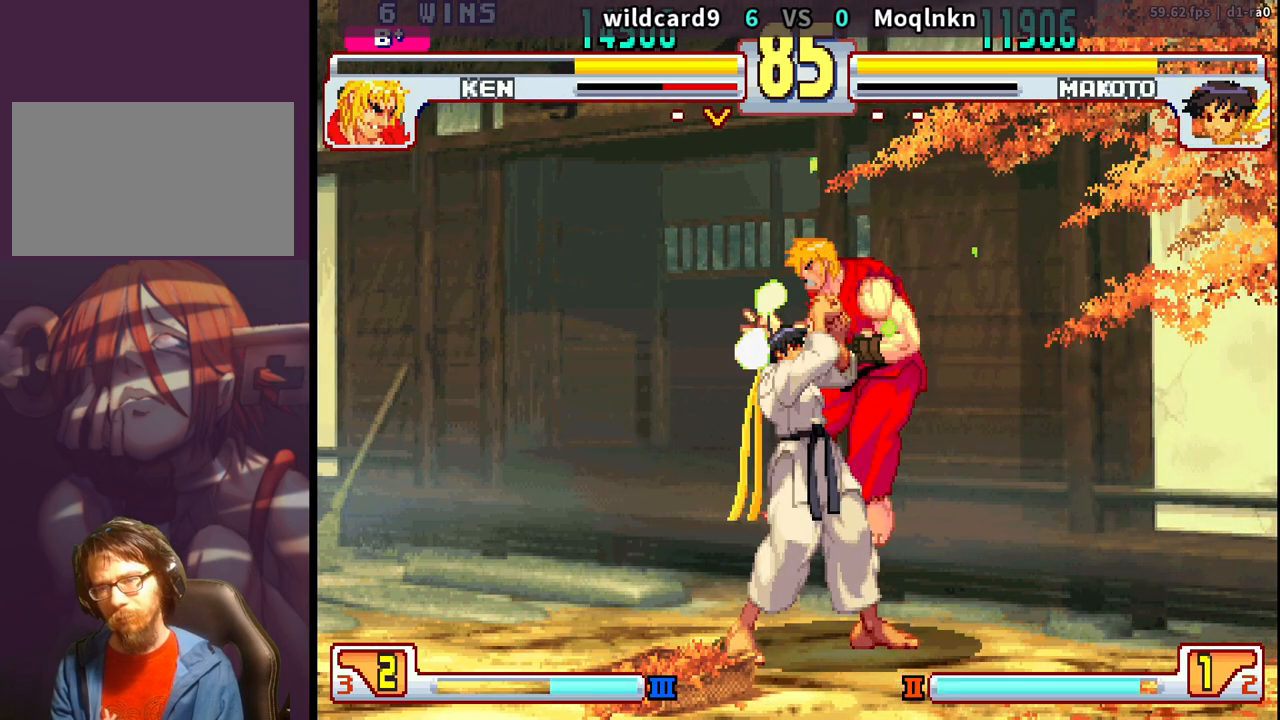
{"buttons": [], "events": []}
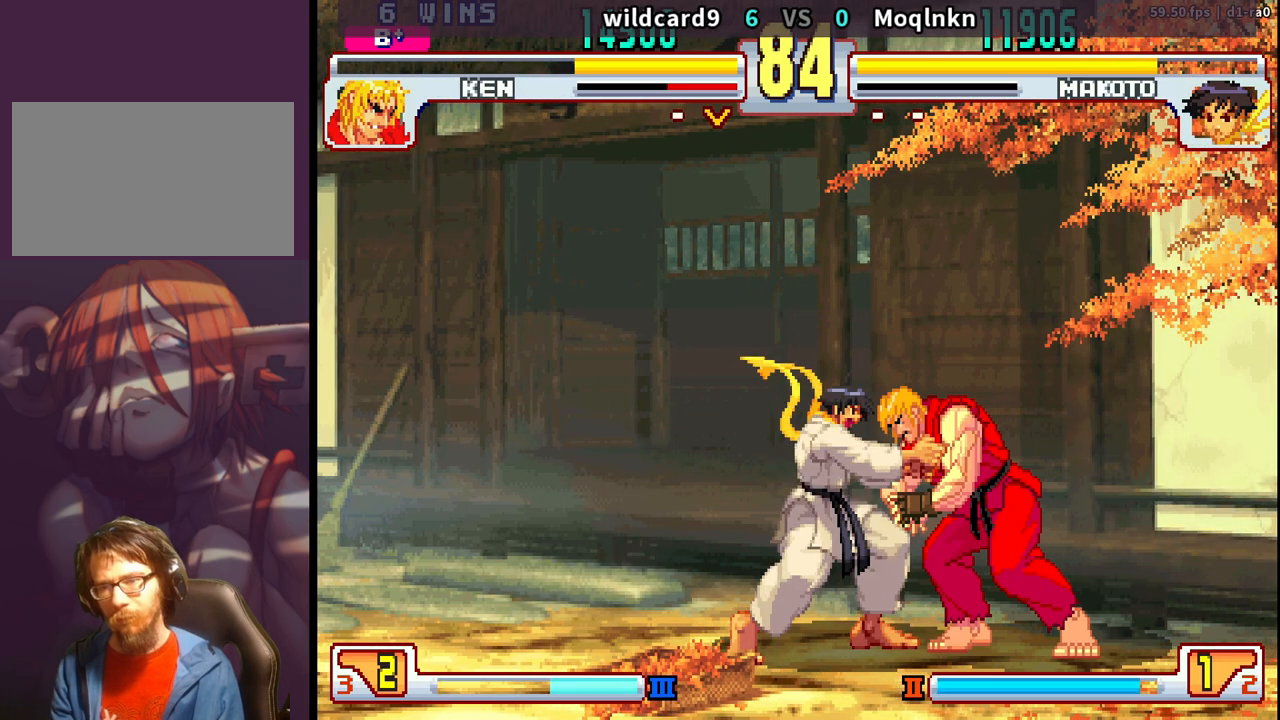
{"buttons": ["LP", "MP"], "events": [[167, "HP", "down"], [183, "HP", "up"], [217, "HP", "down"], [267, "HP", "up"], [350, "DPAD_DOWN", "down"], [400, "DPAD_RIGHT", "down"], [433, "DPAD_DOWN", "up"], [467, "LP", "down"], [467, "MP", "down"], [483, "DPAD_RIGHT", "up"]]}
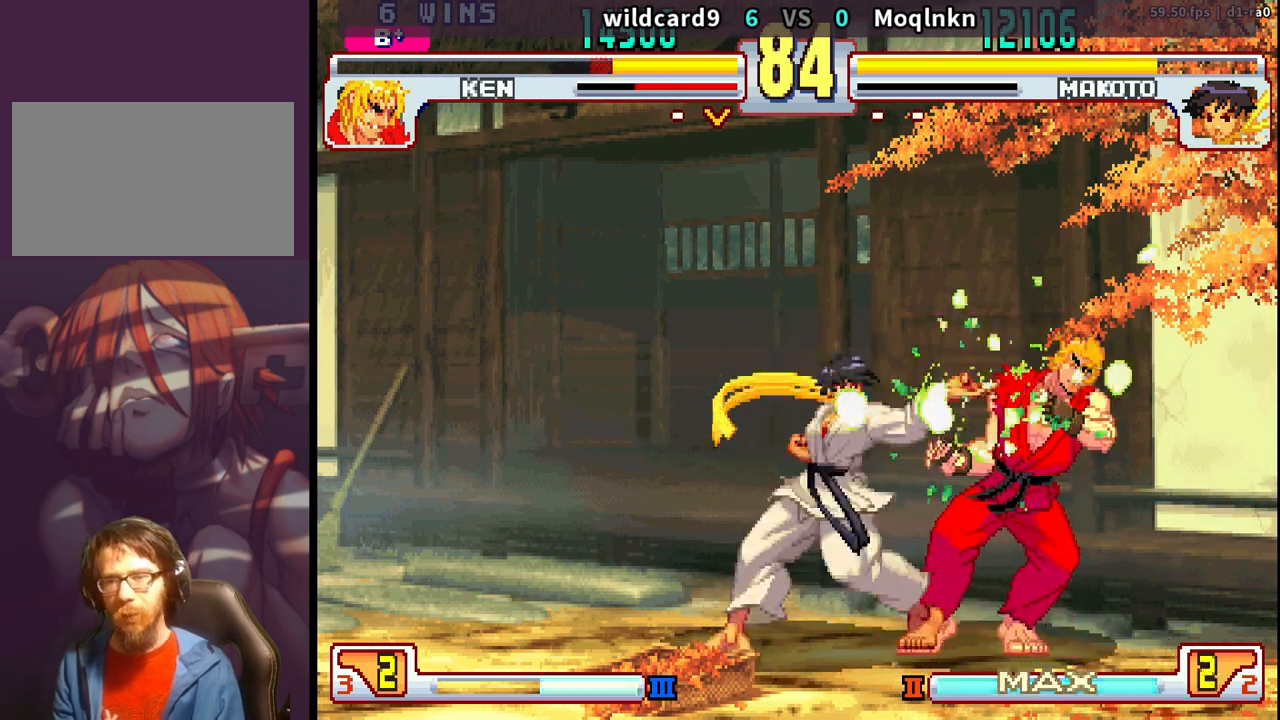
{"buttons": ["DPAD_DOWN", "DPAD_LEFT"], "events": [[33, "MP", "up"], [50, "LP", "up"], [367, "DPAD_DOWN", "down"], [383, "DPAD_LEFT", "down"]]}
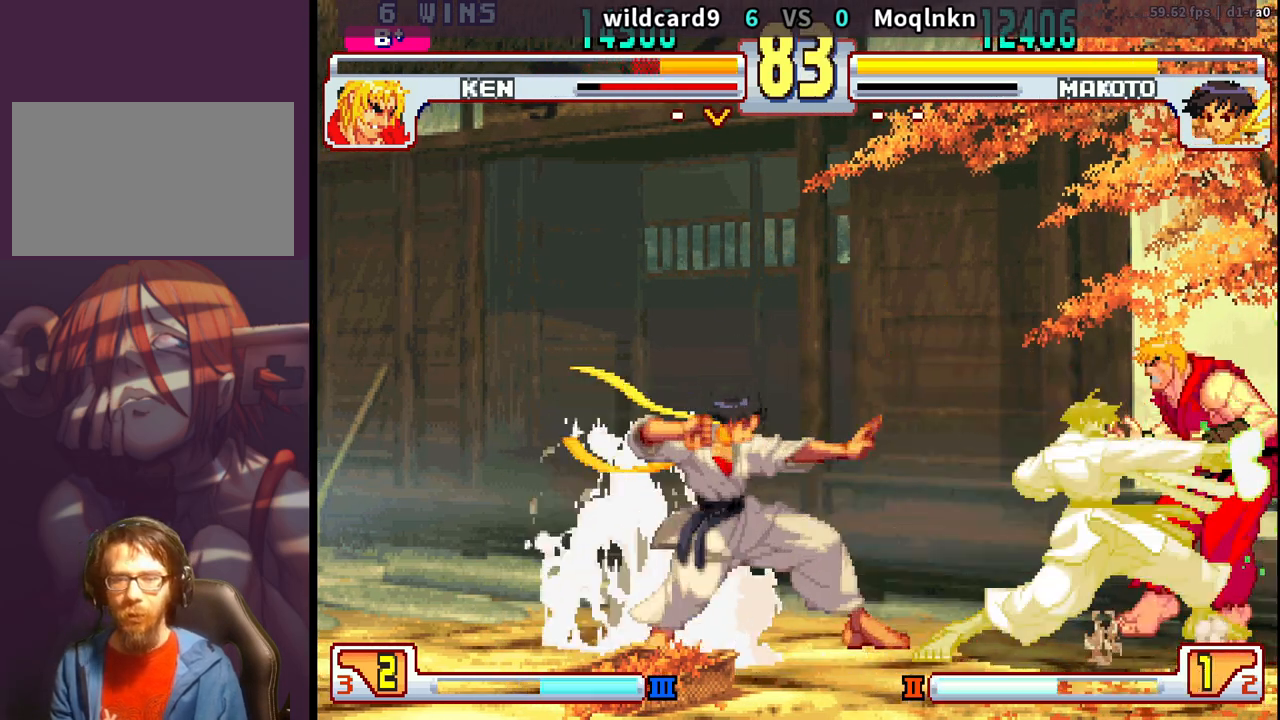
{"buttons": [], "events": [[67, "DPAD_DOWN", "up"], [67, "DPAD_LEFT", "up"], [150, "DPAD_RIGHT", "down"], [233, "LK", "down"], [250, "LK", "up"], [283, "LK", "down"], [317, "LK", "up"], [450, "DPAD_RIGHT", "up"]]}
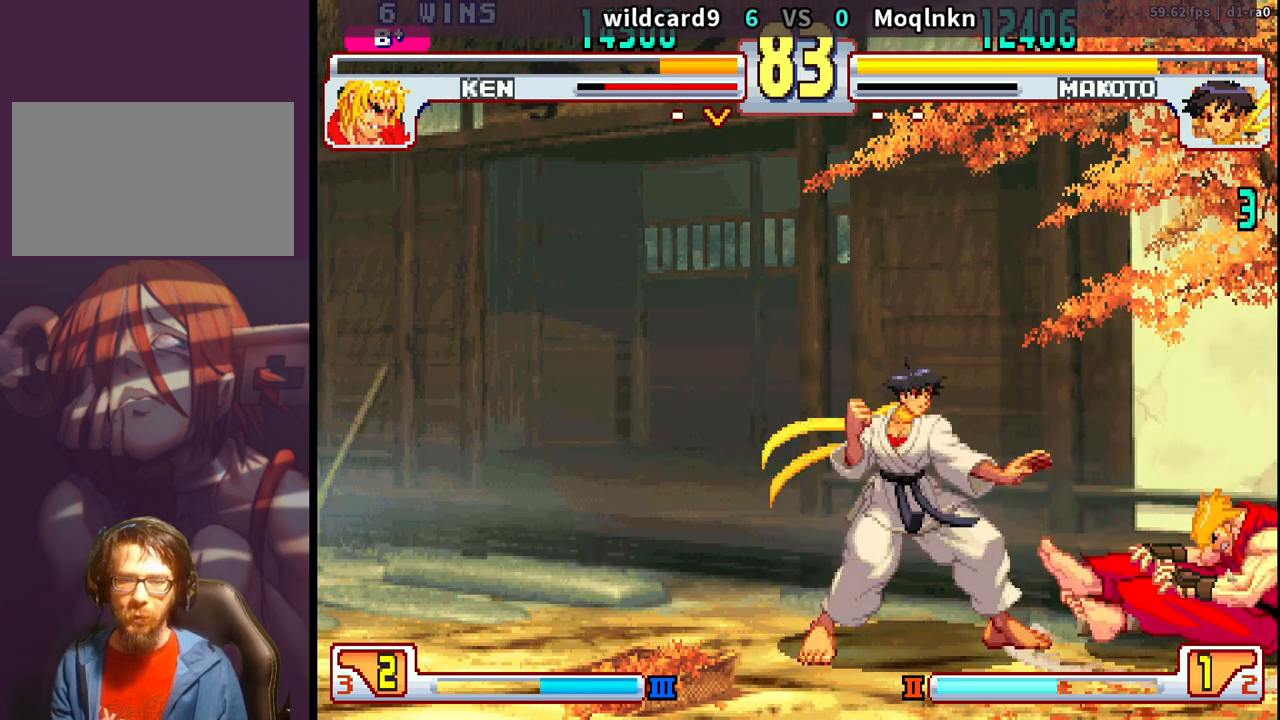
{"buttons": [], "events": [[67, "DPAD_RIGHT", "down"], [133, "DPAD_RIGHT", "up"]]}
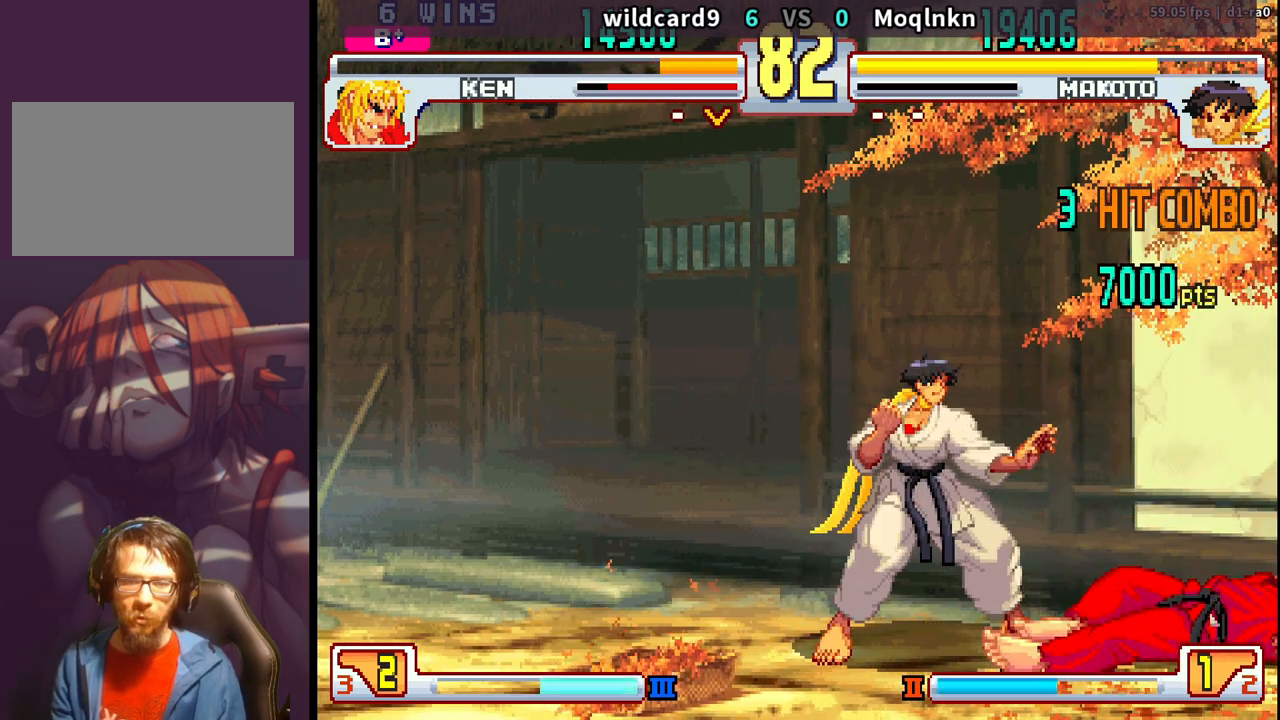
{"buttons": ["DPAD_LEFT"], "events": [[150, "DPAD_RIGHT", "down"], [417, "DPAD_RIGHT", "up"], [433, "DPAD_LEFT", "down"]]}
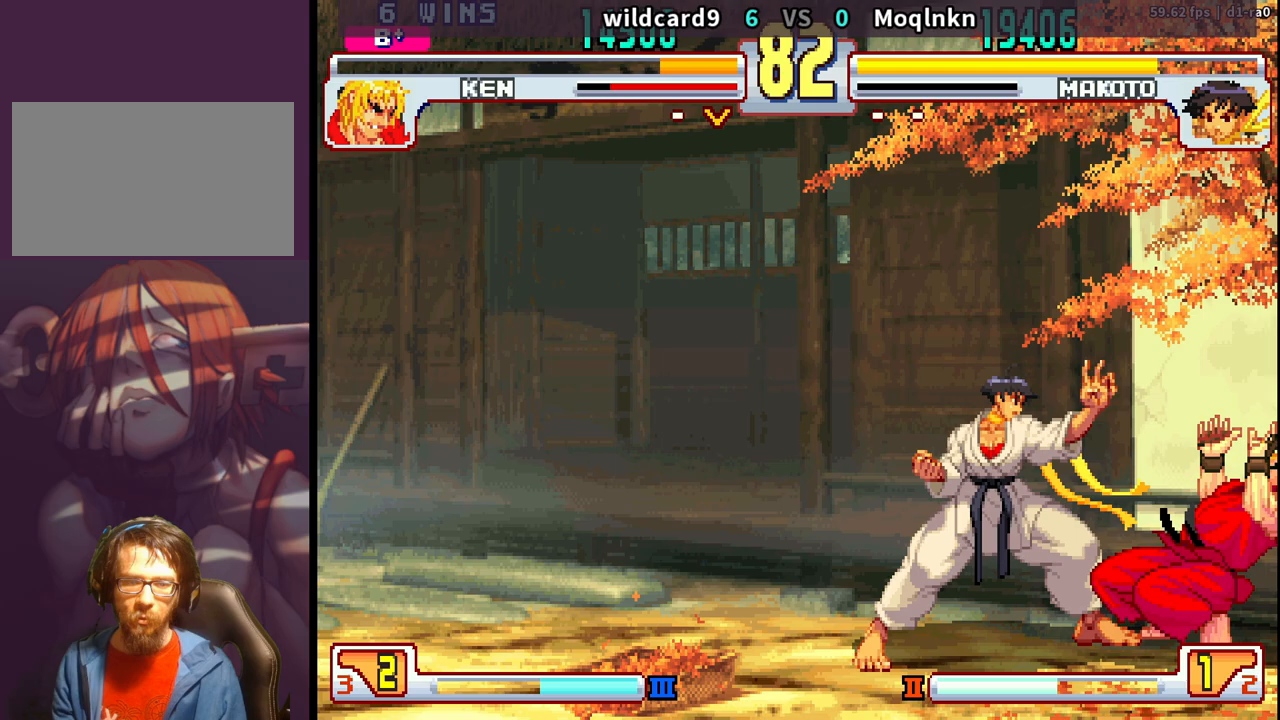
{"buttons": ["DPAD_RIGHT", "MP"], "events": [[300, "DPAD_DOWN", "down"], [333, "MP", "down"], [383, "MP", "up"], [400, "DPAD_LEFT", "up"], [433, "DPAD_RIGHT", "down"], [483, "DPAD_DOWN", "up"], [483, "MP", "down"]]}
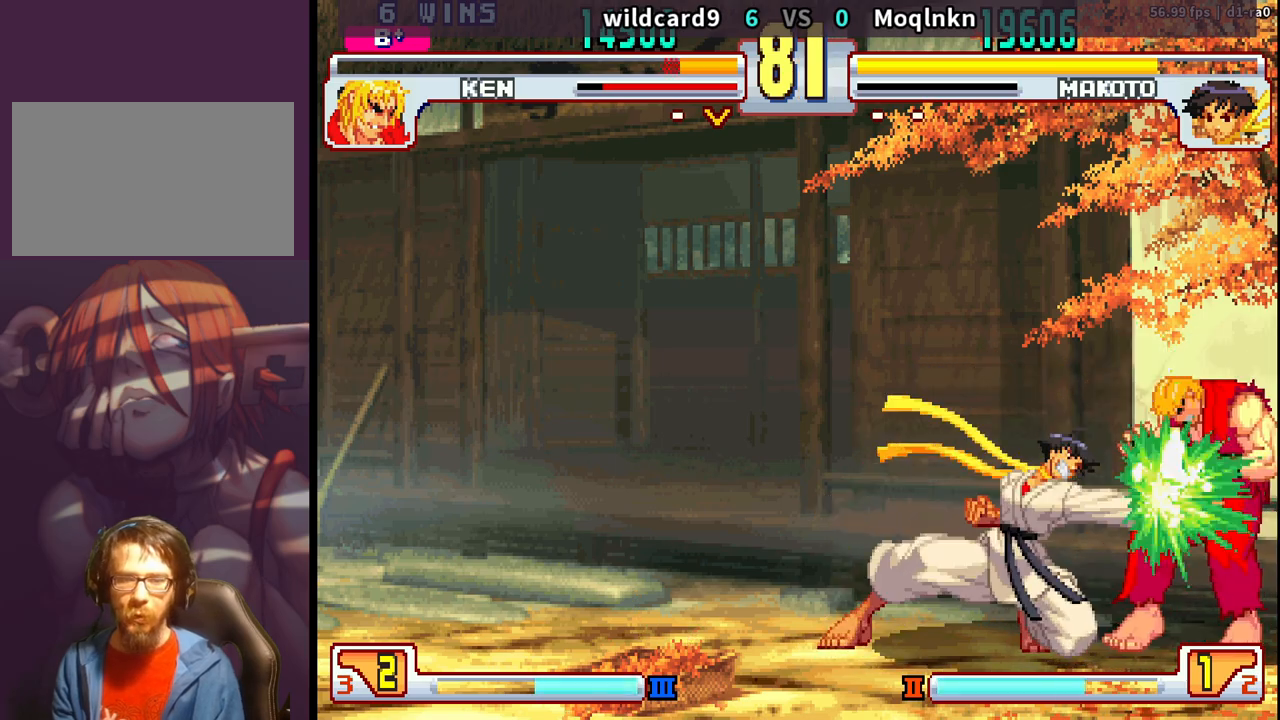
{"buttons": [], "events": [[33, "DPAD_RIGHT", "up"], [33, "MP", "up"]]}
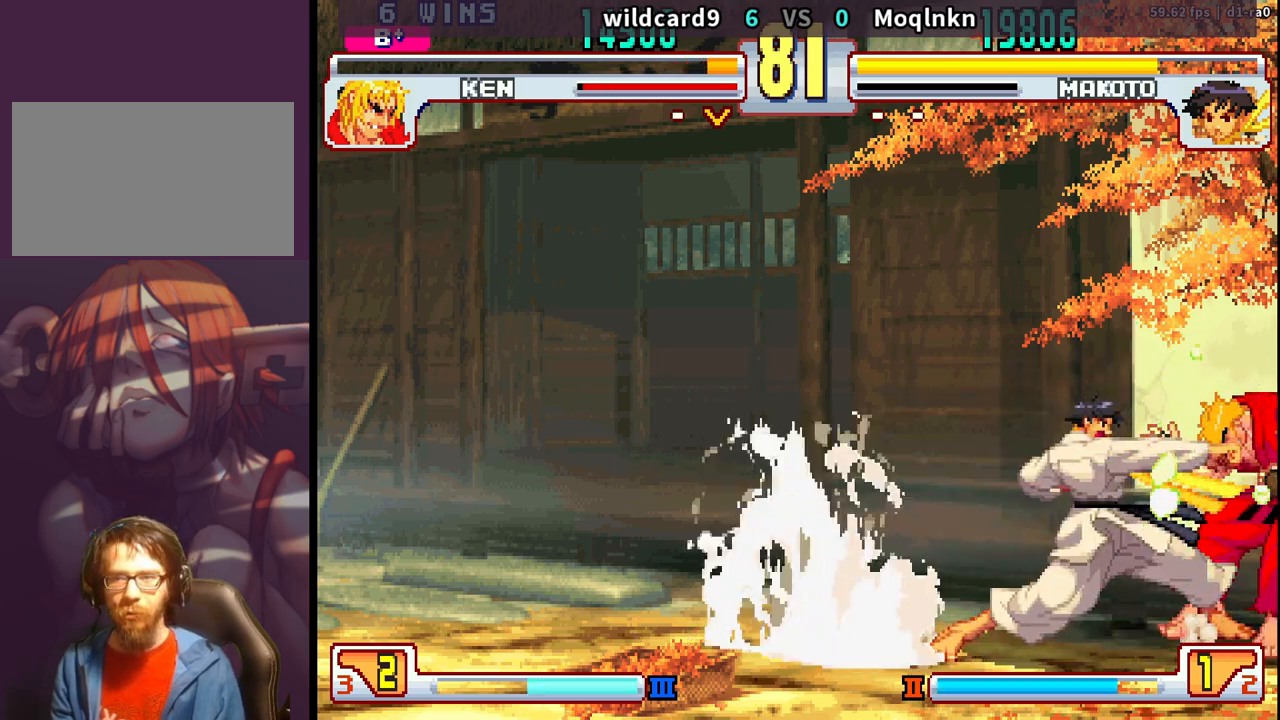
{"buttons": [], "events": [[150, "DPAD_DOWN", "down"], [183, "DPAD_LEFT", "down"], [233, "LK", "down"], [267, "LK", "up"], [283, "LK", "down"], [300, "DPAD_LEFT", "up"], [333, "DPAD_RIGHT", "down"], [333, "LK", "up"], [367, "DPAD_DOWN", "up"], [400, "DPAD_RIGHT", "up"], [400, "LP", "down"], [450, "LP", "up"]]}
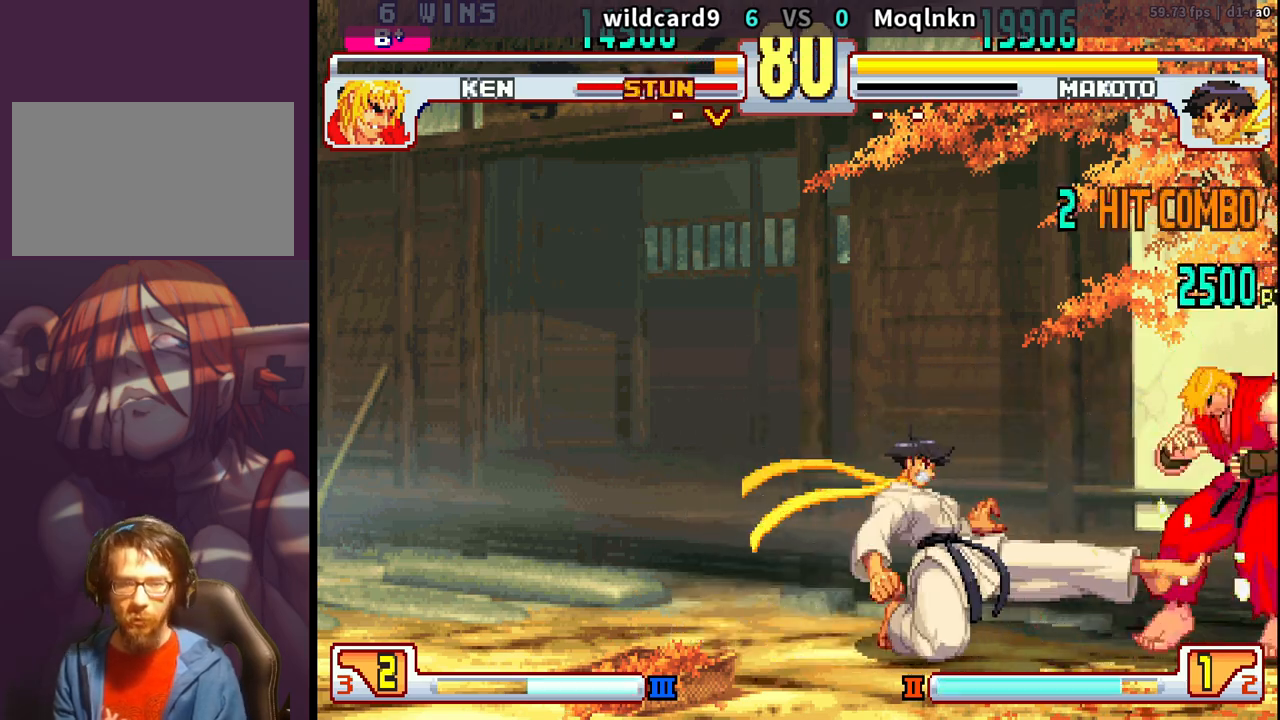
{"buttons": ["DPAD_RIGHT"], "events": [[383, "DPAD_RIGHT", "down"], [450, "DPAD_RIGHT", "up"], [500, "DPAD_RIGHT", "down"]]}
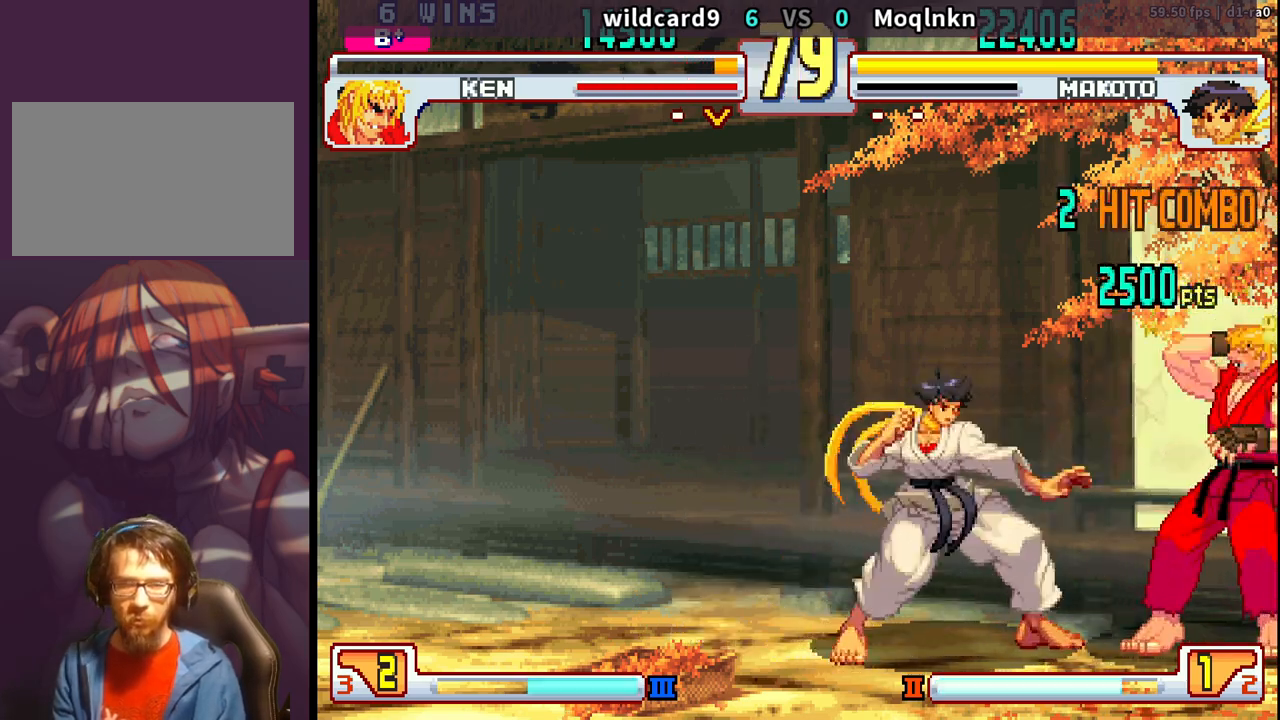
{"buttons": ["DPAD_RIGHT"], "events": [[67, "DPAD_RIGHT", "up"], [233, "HP", "down"], [250, "HP", "up"], [283, "HP", "down"], [333, "HP", "up"], [417, "DPAD_DOWN", "down"], [467, "DPAD_RIGHT", "down"], [500, "DPAD_DOWN", "up"]]}
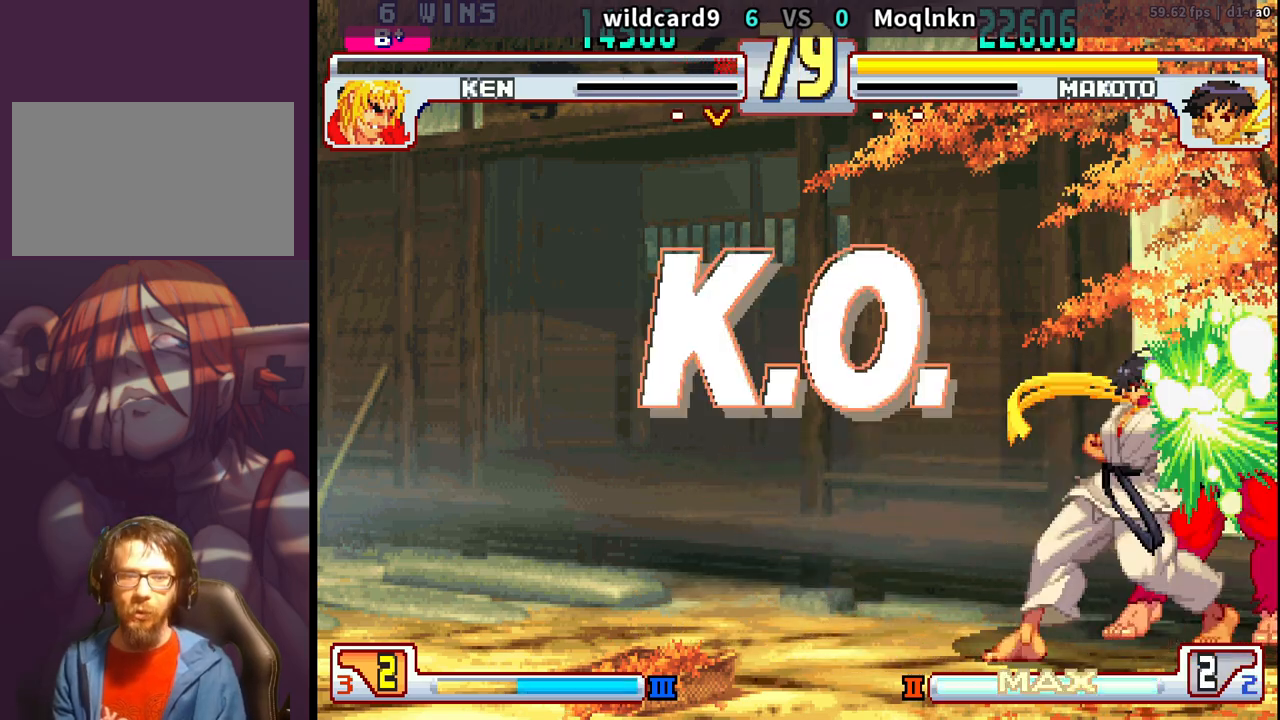
{"buttons": [], "events": [[33, "DPAD_RIGHT", "up"], [33, "HP", "down"], [83, "HP", "up"]]}
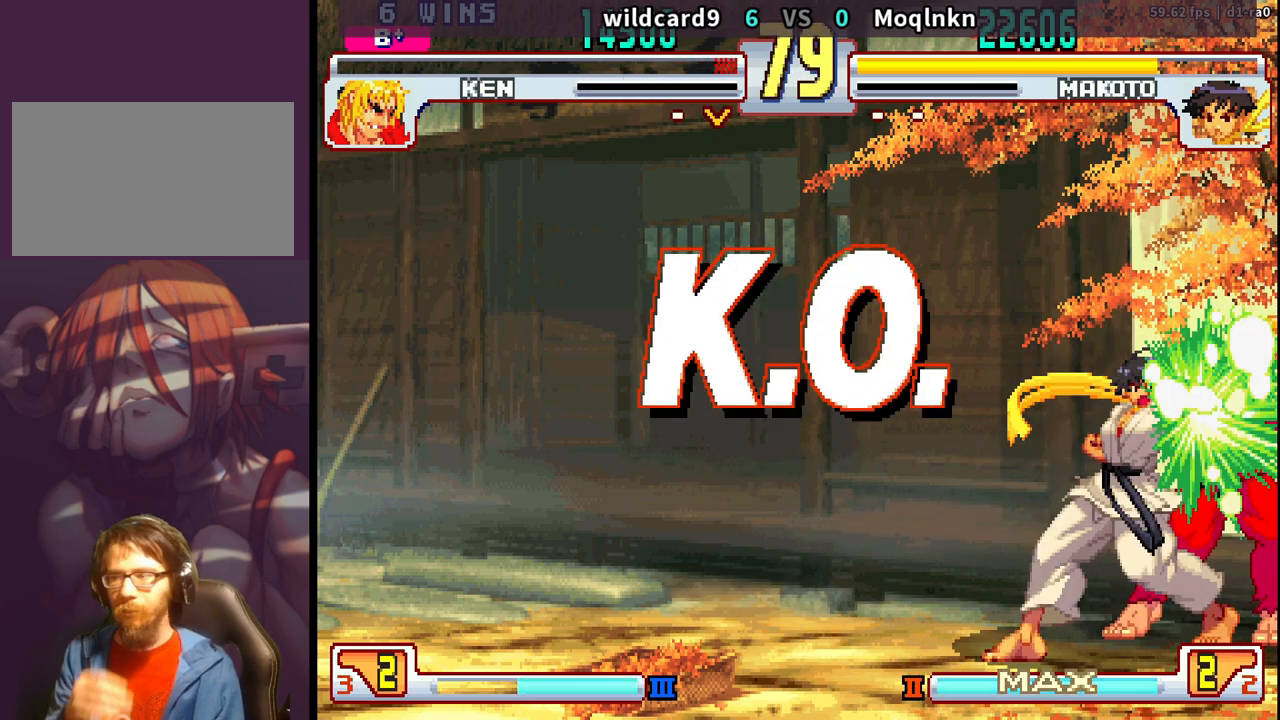
{"buttons": [], "events": []}
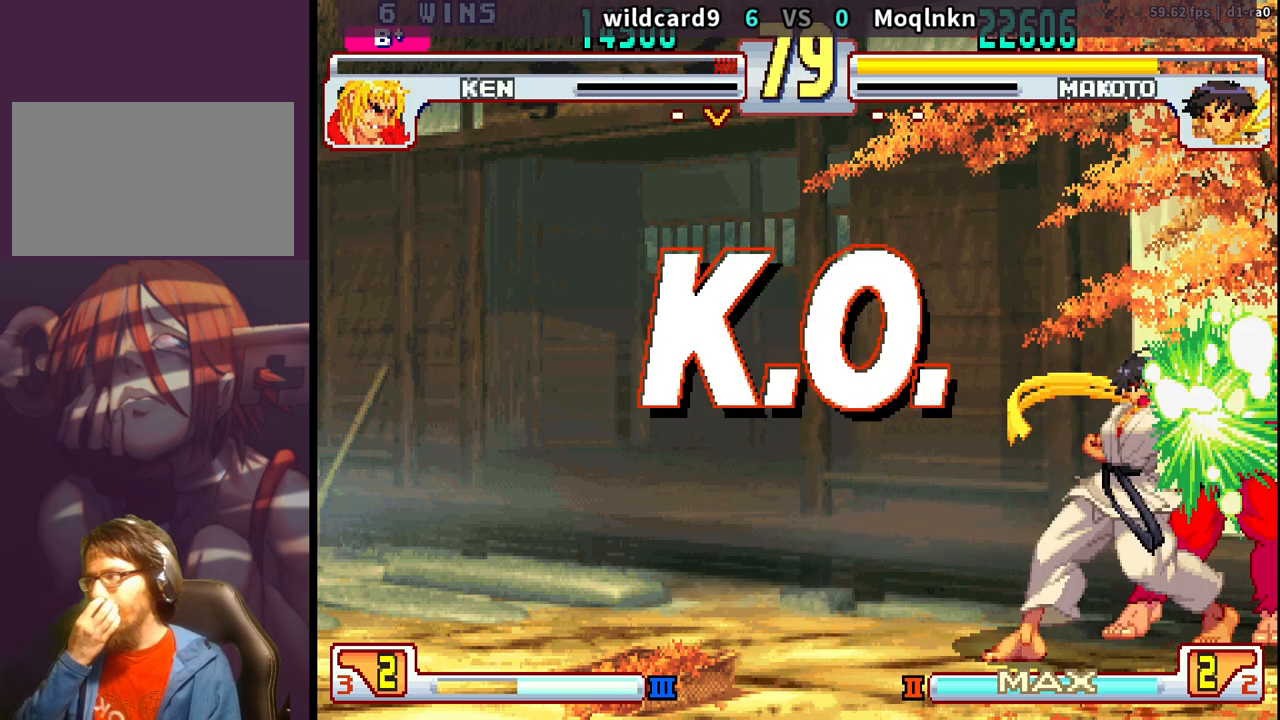
{"buttons": [], "events": []}
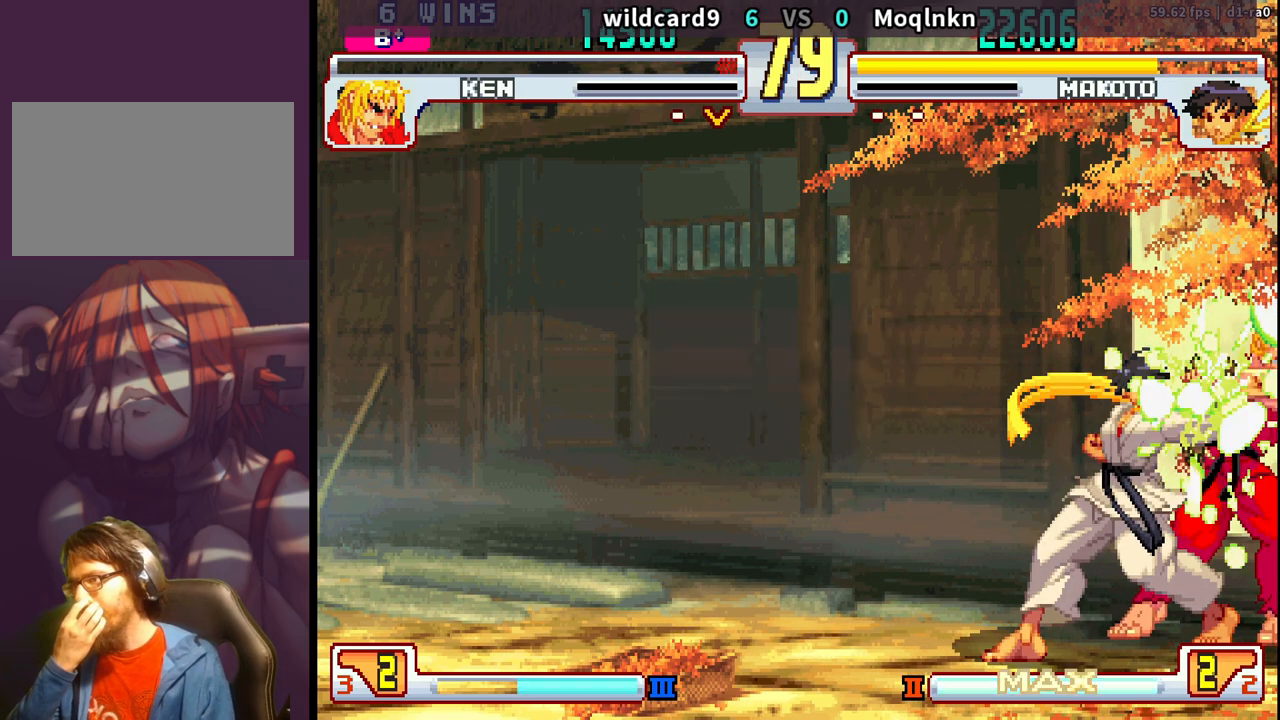
{"buttons": [], "events": []}
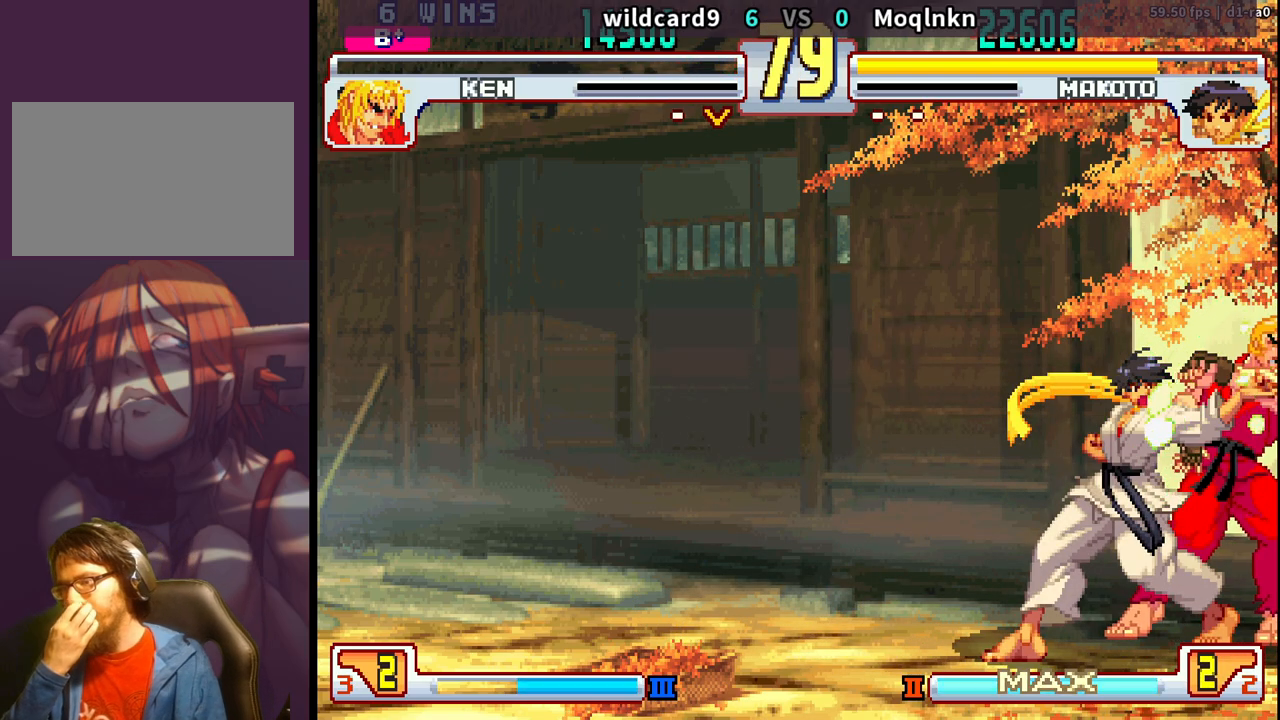
{"buttons": [], "events": []}
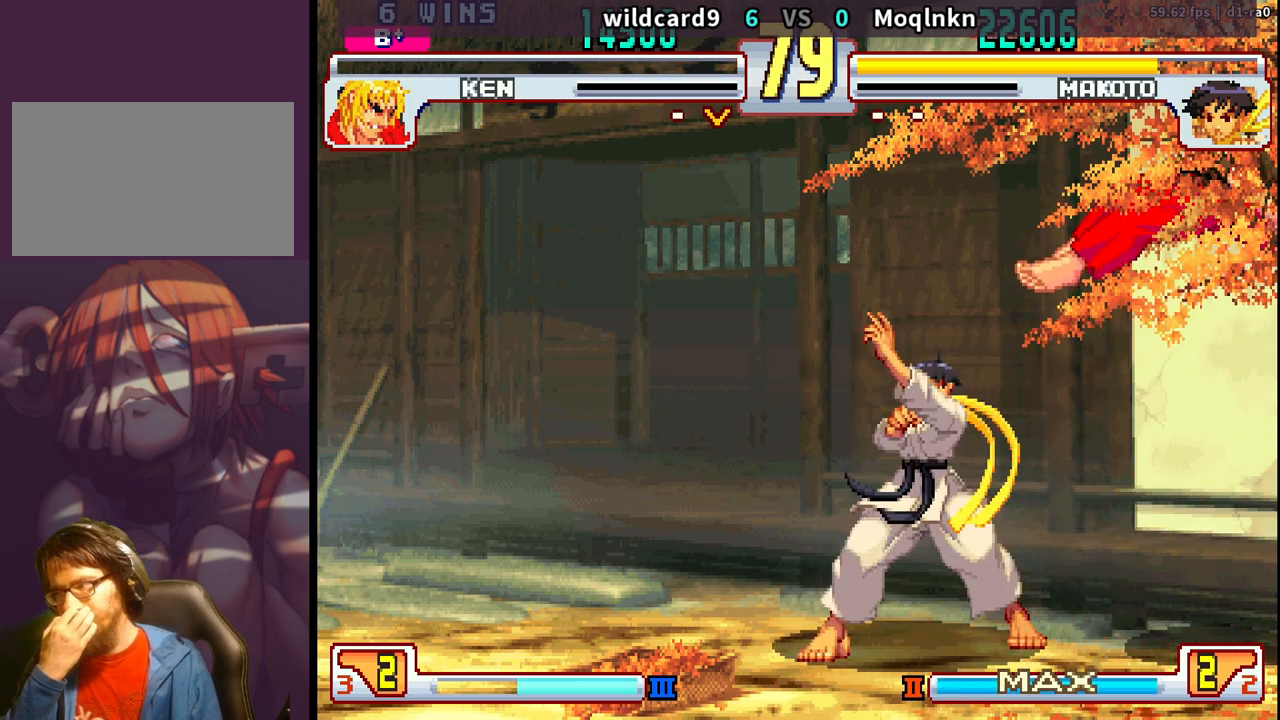
{"buttons": [], "events": []}